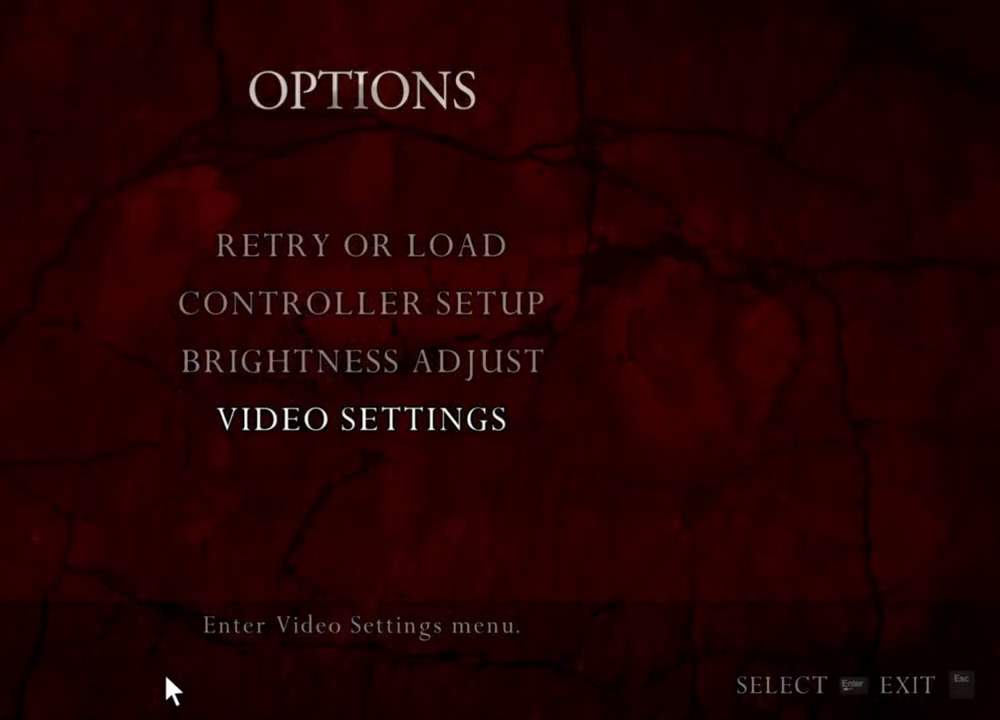
Gameplay with keyboard and mouse; each line is a JSON object with the keys and mouse buttons held at the frame after it. "events" lists presses ("down") and releases ("up") of "1", "2", "3", "4", "5", "a", "alt", "b", "c", "ctrl", "d", "e", "f", "g", "q", "r", "s", "shift", "space", "t", "tab", "tilde", "v", "w", "x", "z", "mouse_left", "mouse_wheel", "mouse_right", "mouse_mb4" and "mouse_mb5" between this image and that frame as [ms after this image, input, new state], when the widget could be followed in between. "mouse_left", "mouse_wheel", "mouse_right", "mouse_mb4", "mouse_mb5" = the "left", "wheel", "right", "mb4", "mb5" buttons of the "mouse" list. No other keys are recorded. "wheel" means that the mouse wheel is clicked or scrolled. Mouse movement is not recorded.
{"keys": [], "mouse": ["right"], "events": []}
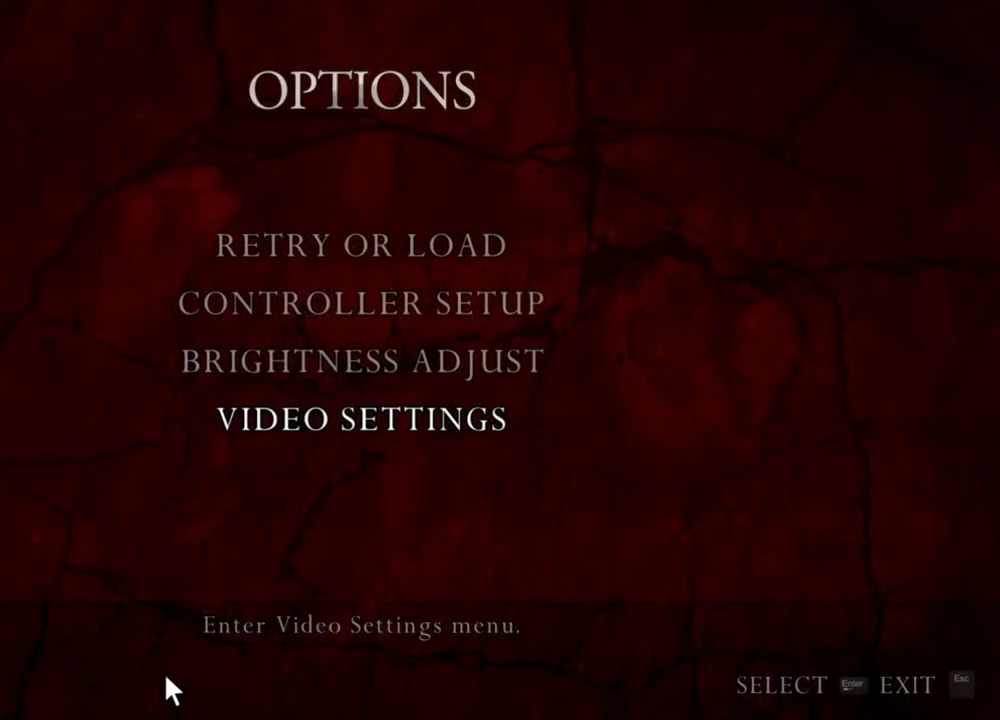
{"keys": [], "mouse": ["right"], "events": []}
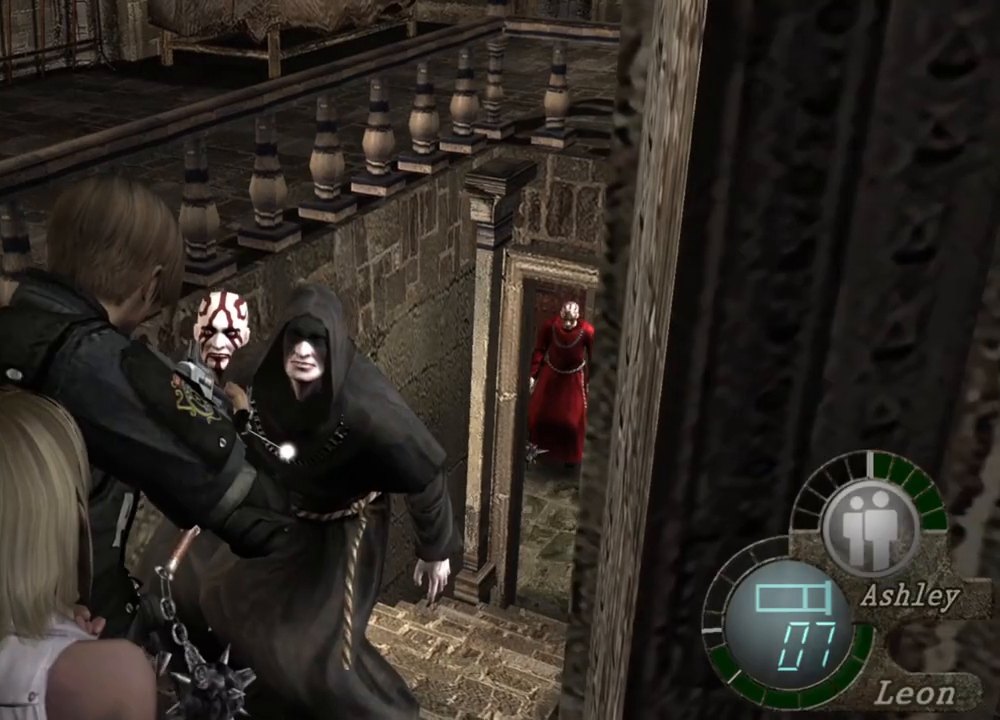
{"keys": [], "mouse": ["right"], "events": [[117, "mouse_left", "down"], [317, "mouse_left", "up"]]}
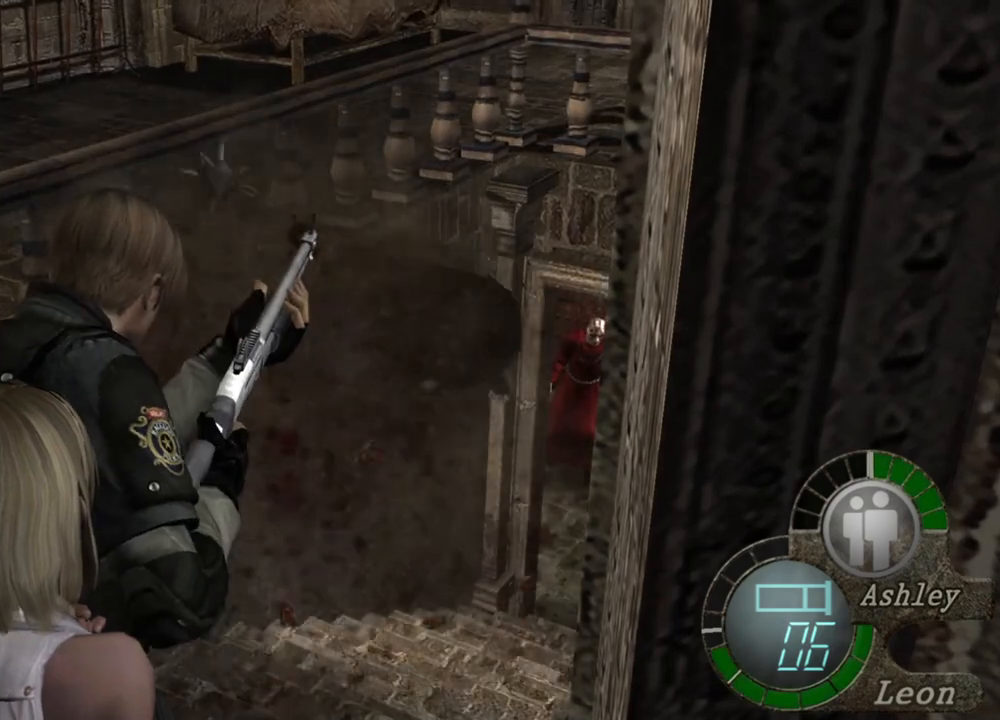
{"keys": [], "mouse": ["right"], "events": []}
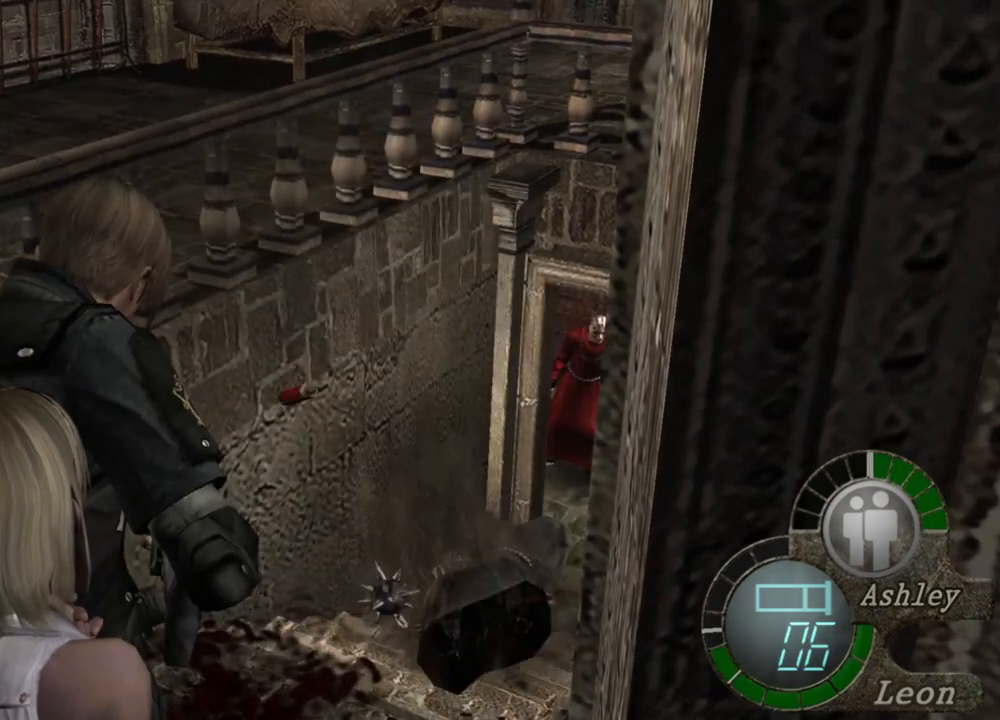
{"keys": [], "mouse": ["right"], "events": []}
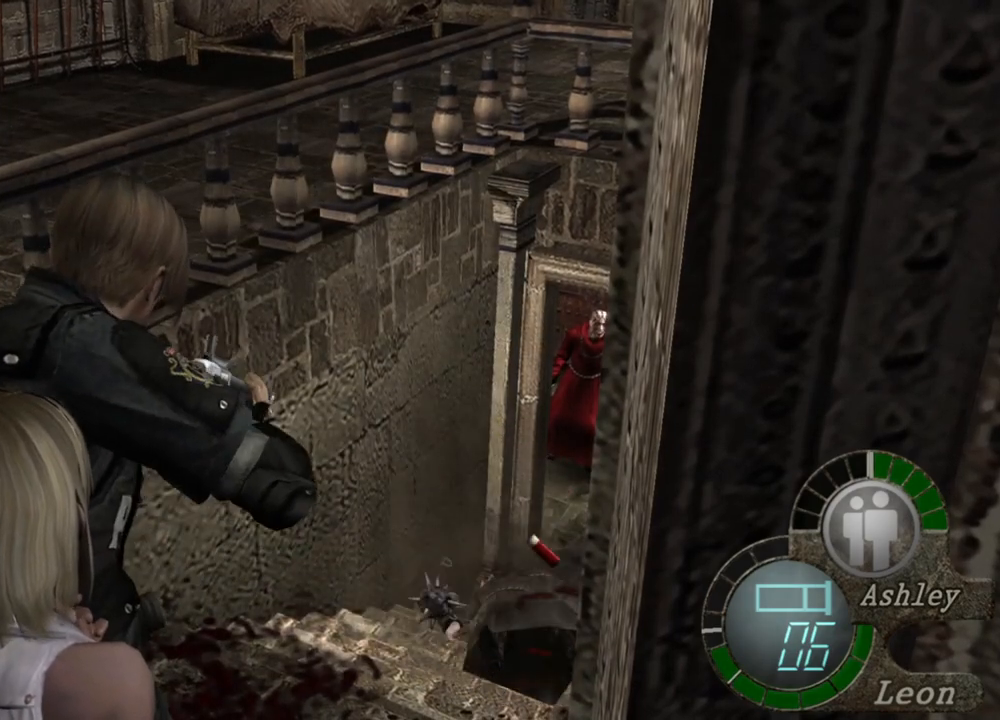
{"keys": [], "mouse": ["right"], "events": []}
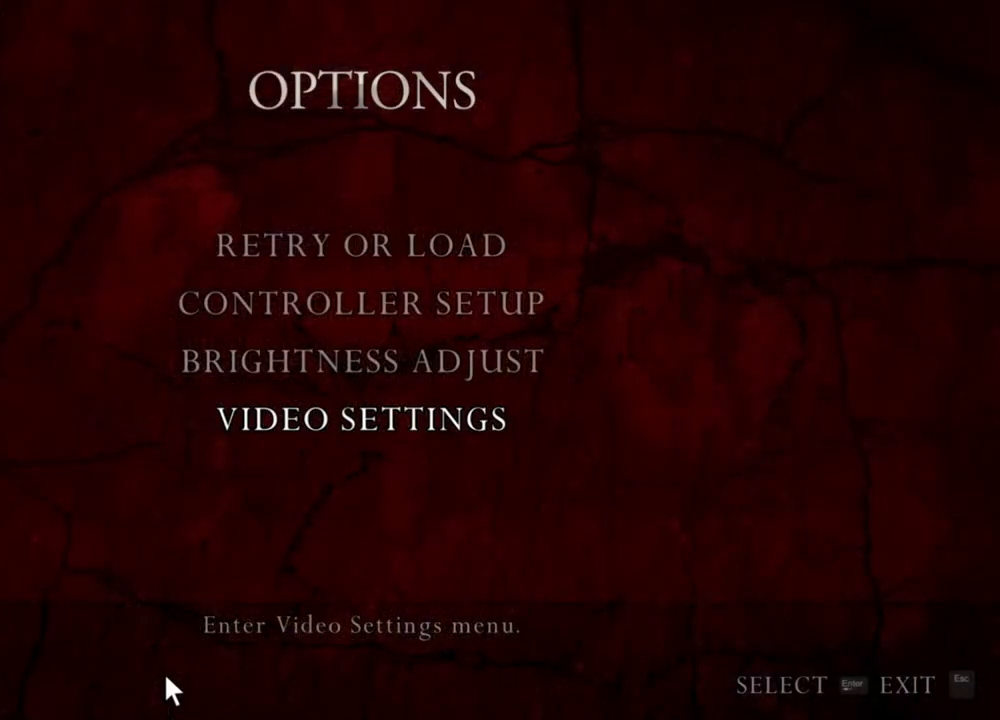
{"keys": [], "mouse": ["right"], "events": []}
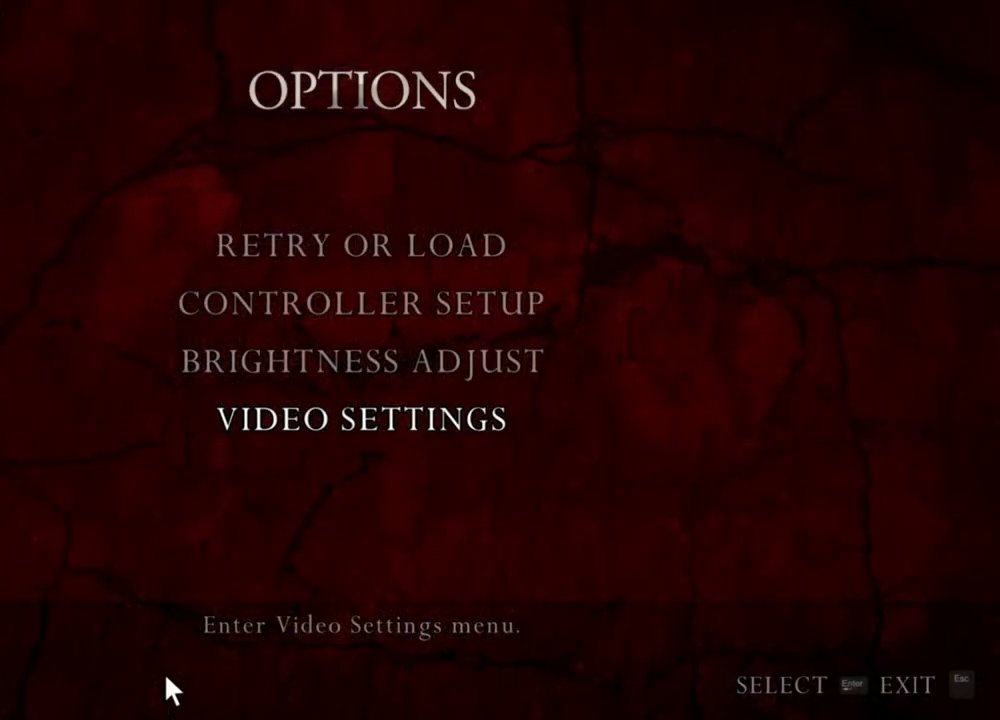
{"keys": [], "mouse": ["right"], "events": []}
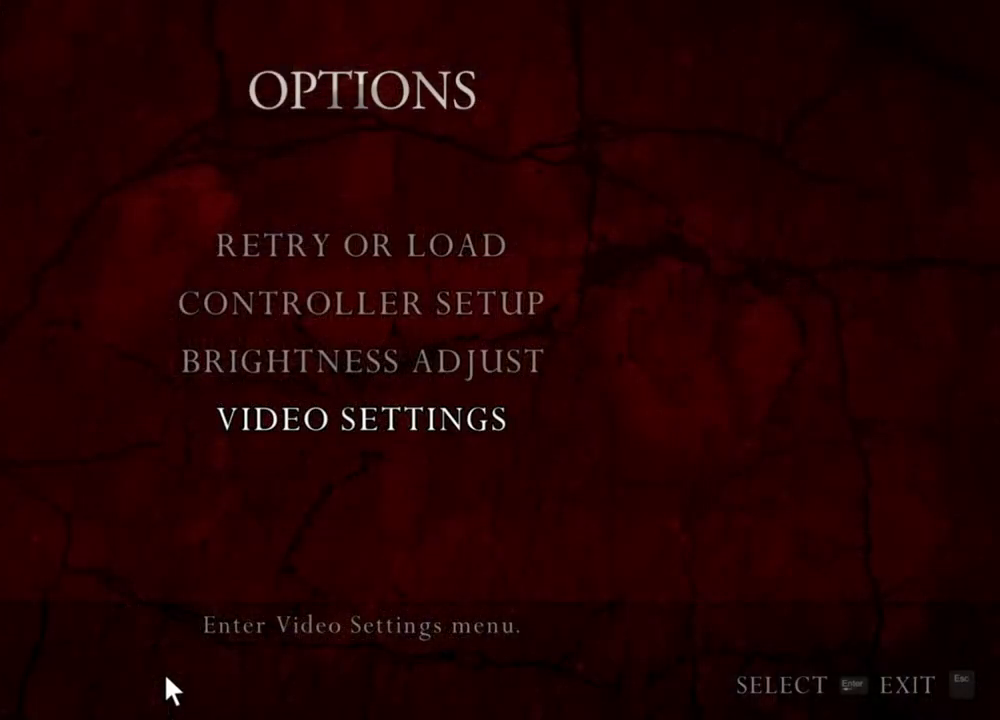
{"keys": [], "mouse": ["right"], "events": []}
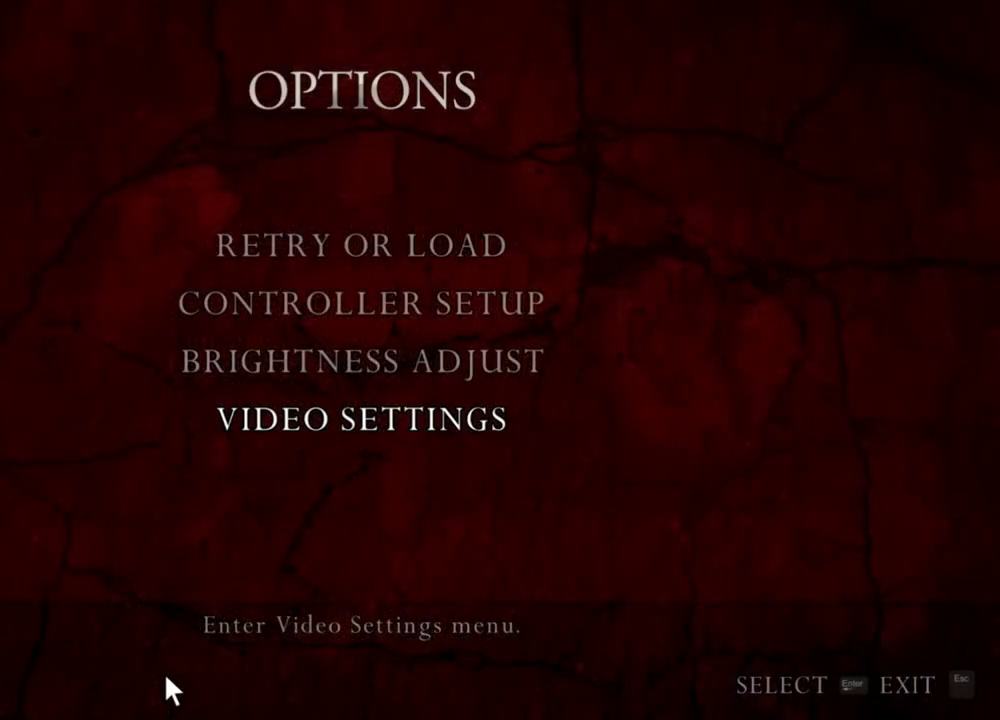
{"keys": [], "mouse": ["right"], "events": []}
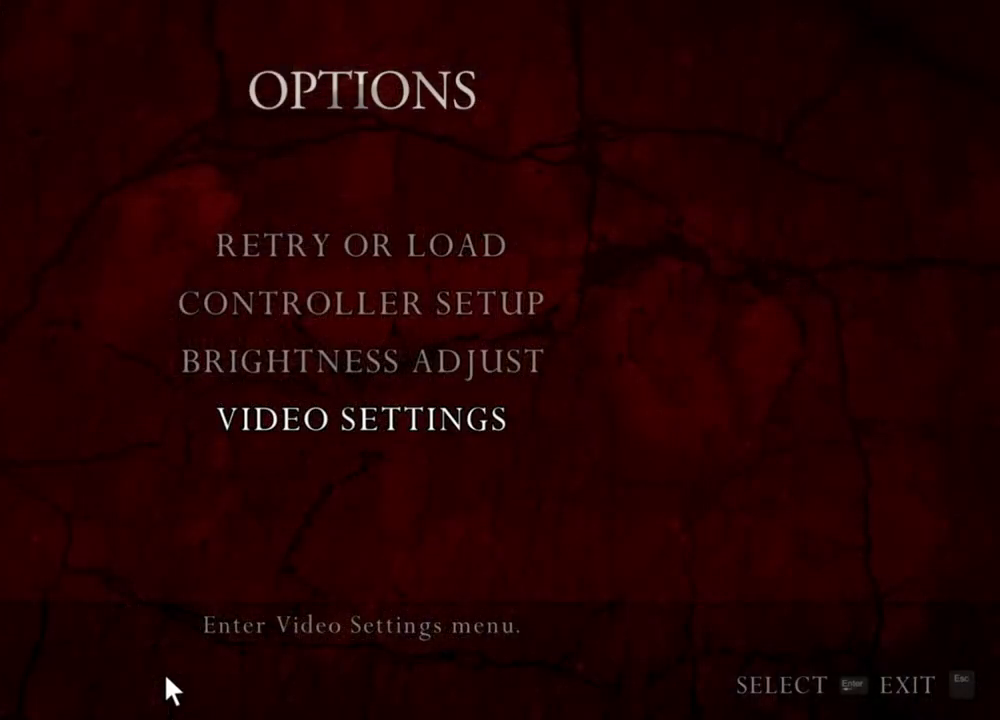
{"keys": [], "mouse": ["right"], "events": []}
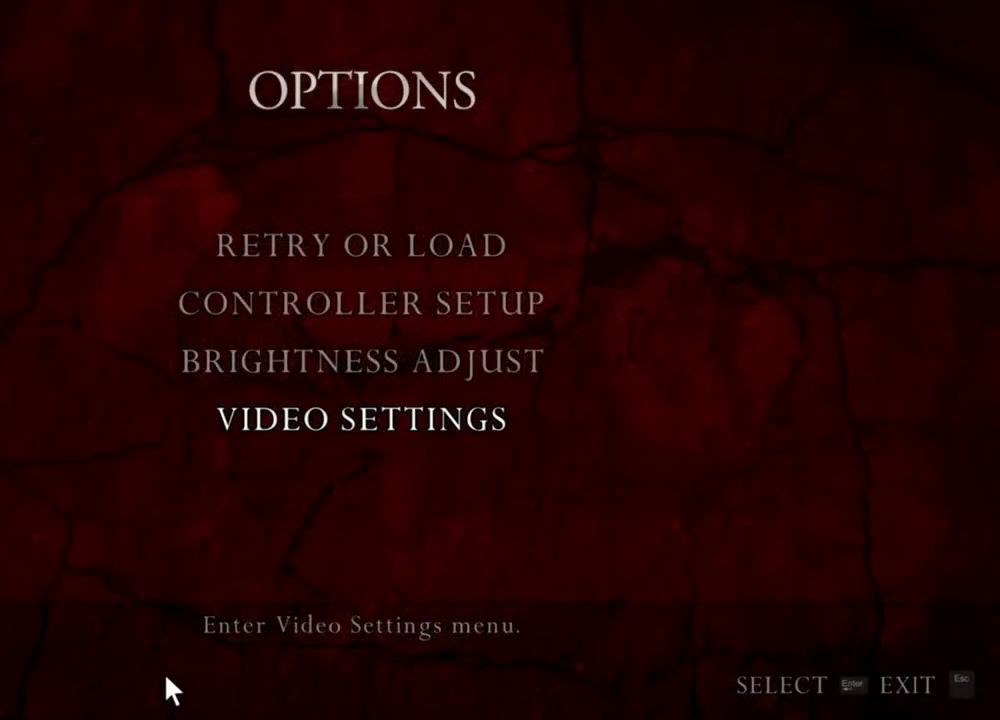
{"keys": [], "mouse": ["right"], "events": []}
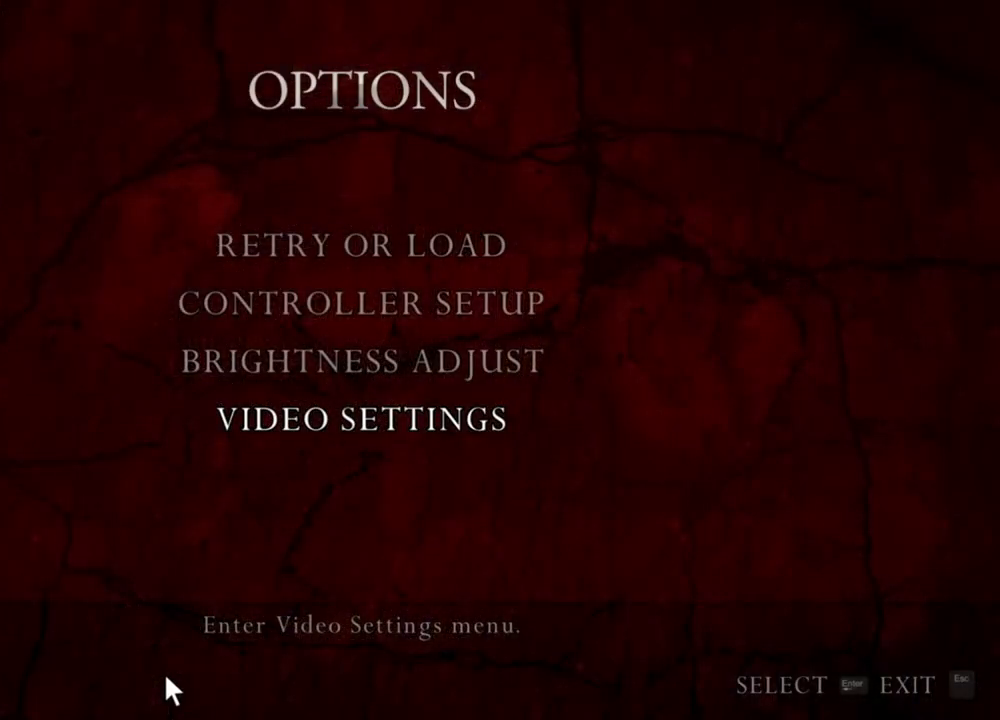
{"keys": [], "mouse": ["right"], "events": []}
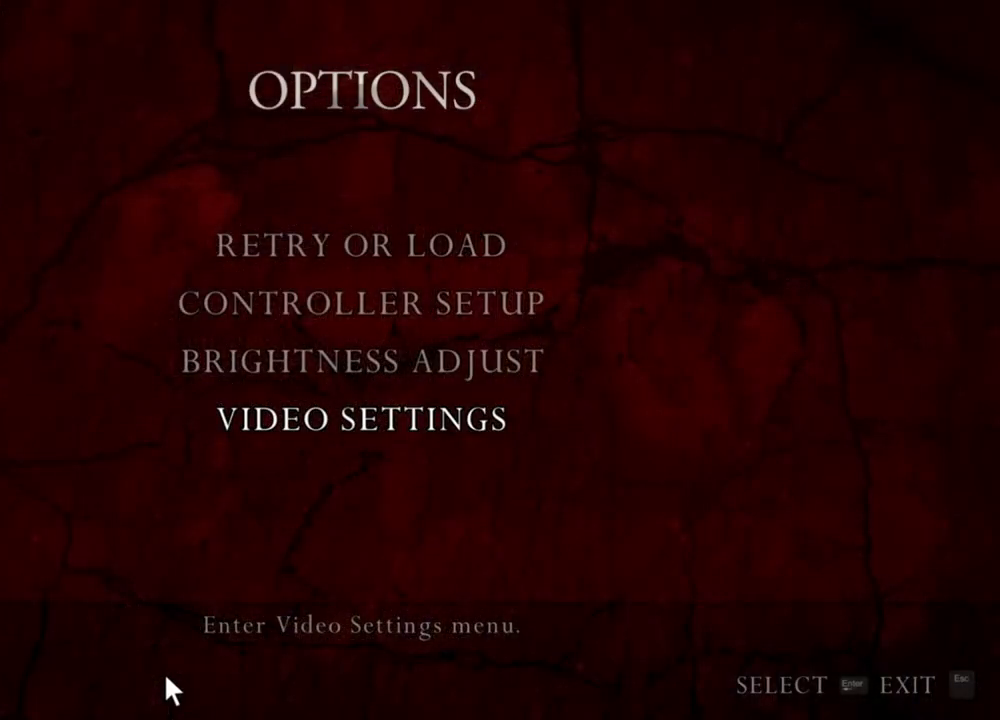
{"keys": [], "mouse": ["right"], "events": []}
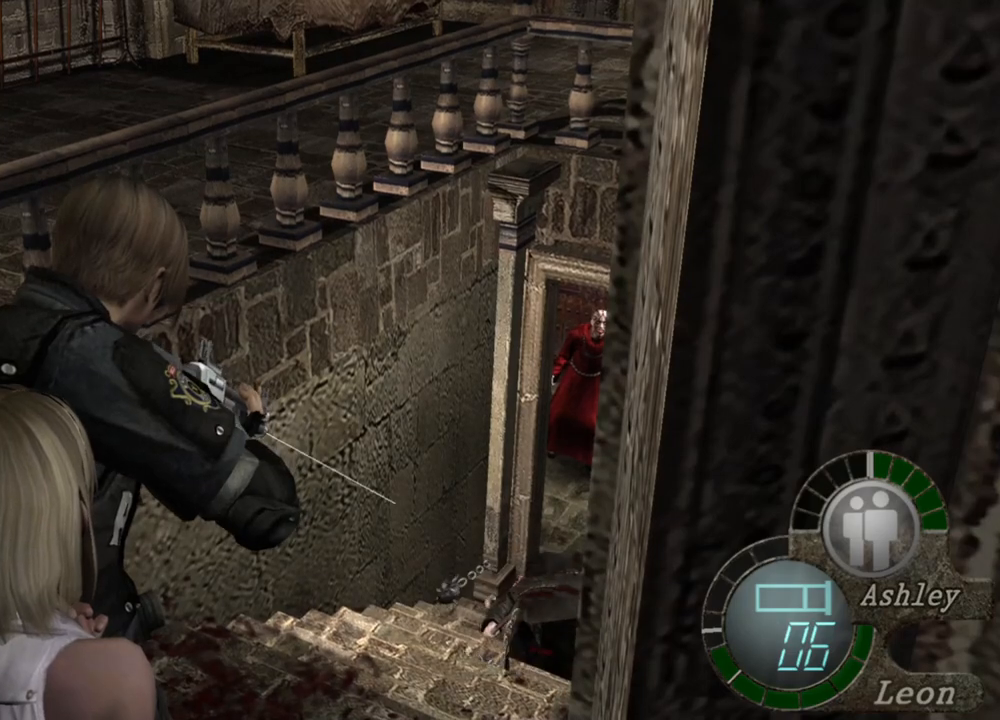
{"keys": [], "mouse": ["right"], "events": []}
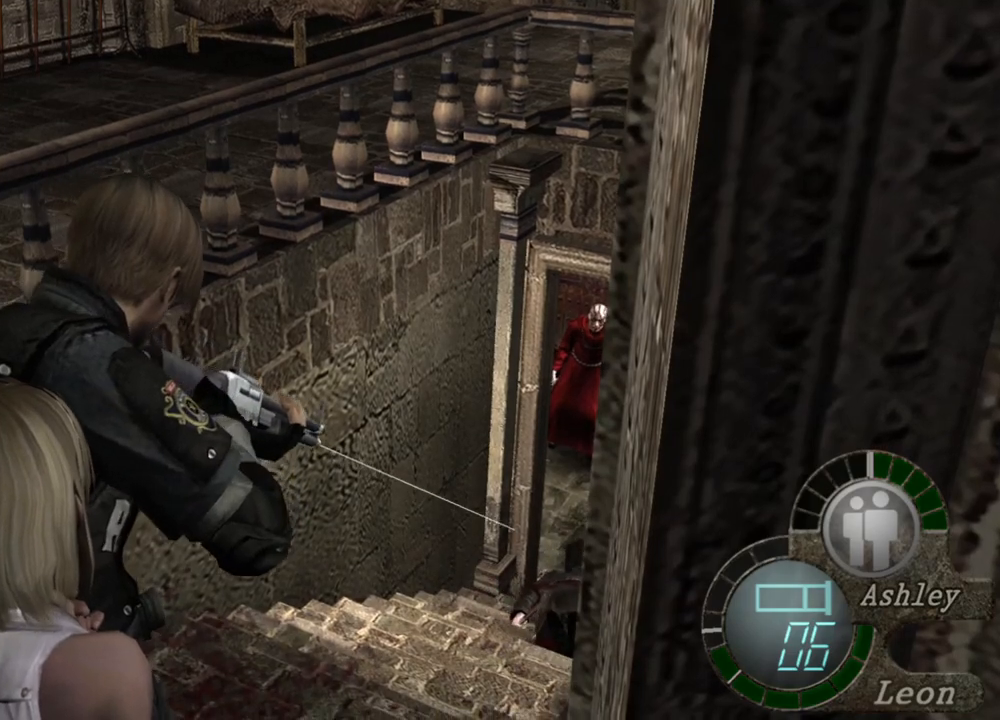
{"keys": [], "mouse": ["right"], "events": []}
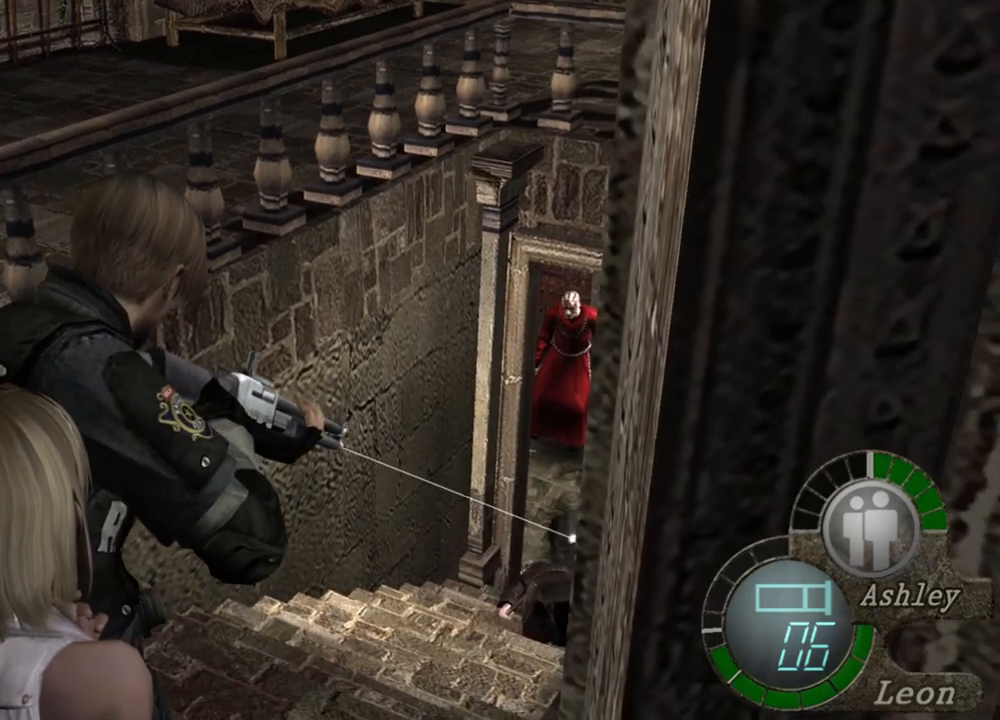
{"keys": [], "mouse": ["right"], "events": []}
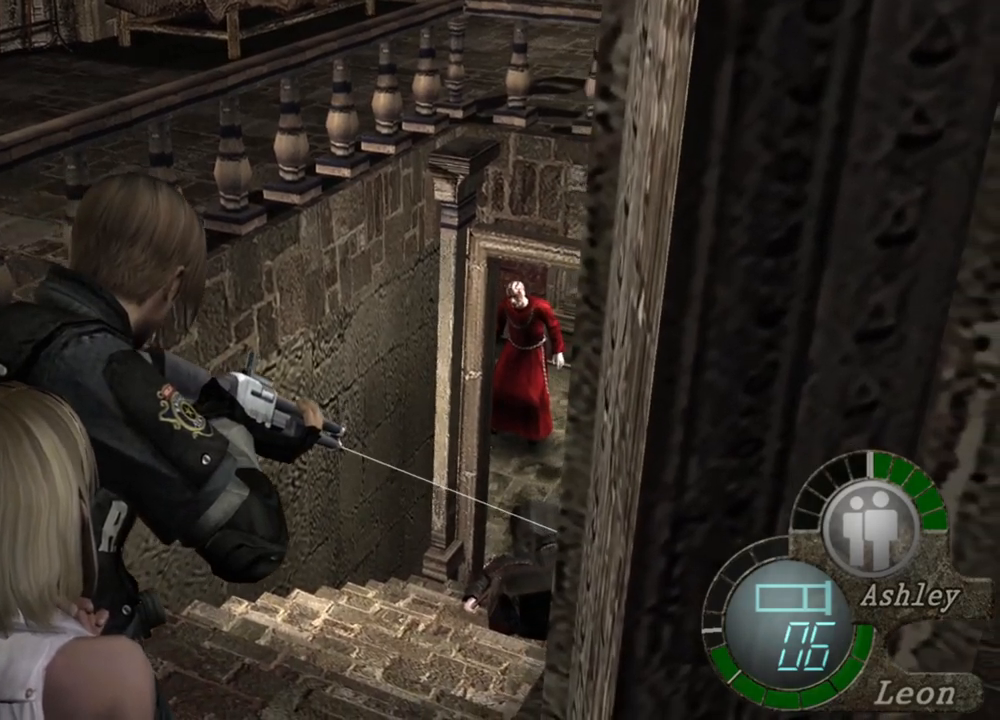
{"keys": [], "mouse": ["right"], "events": []}
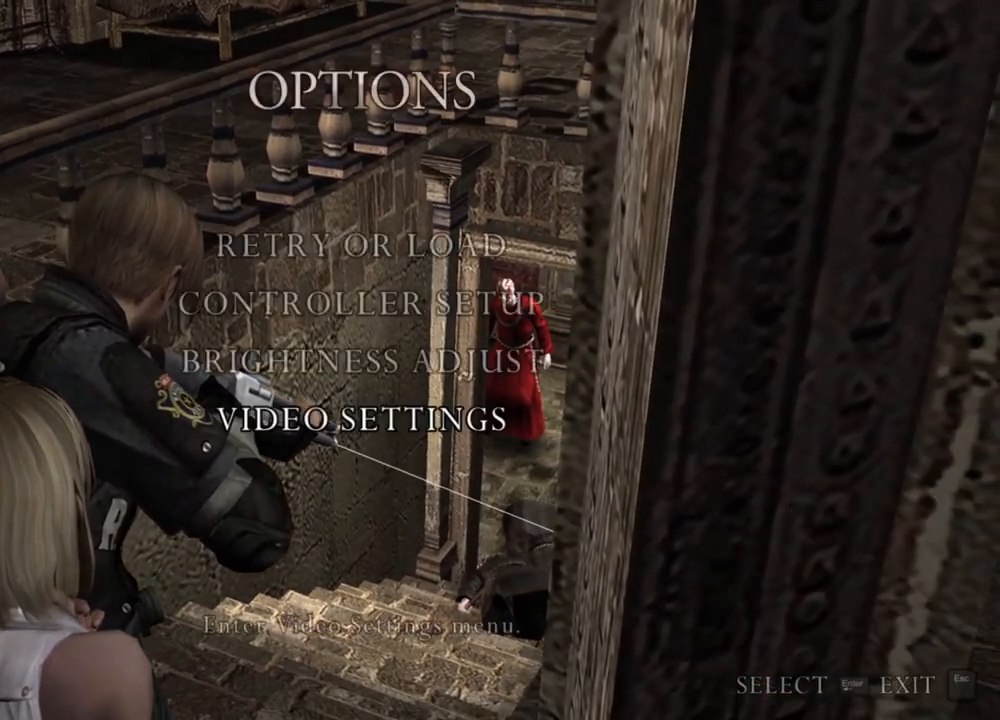
{"keys": [], "mouse": ["right"], "events": []}
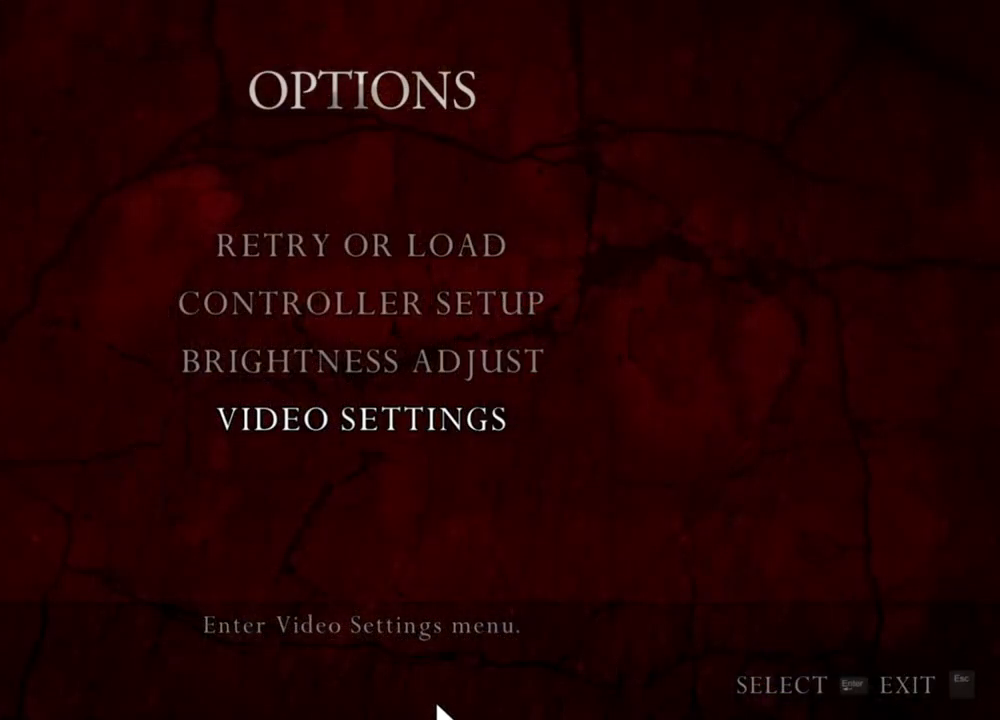
{"keys": [], "mouse": ["right"], "events": []}
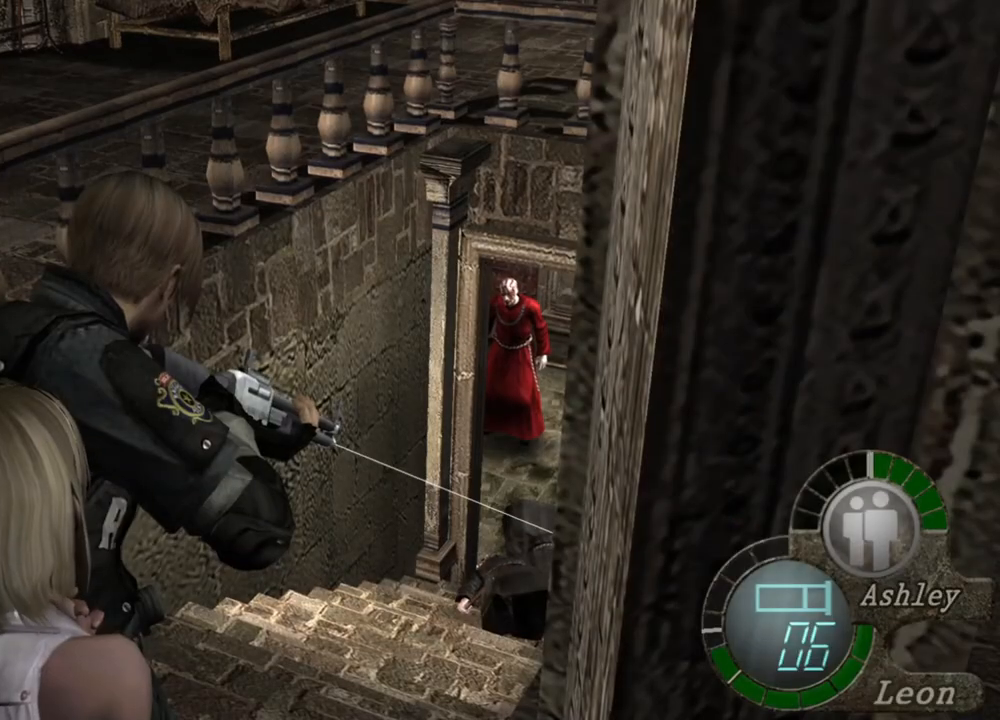
{"keys": [], "mouse": ["right"], "events": []}
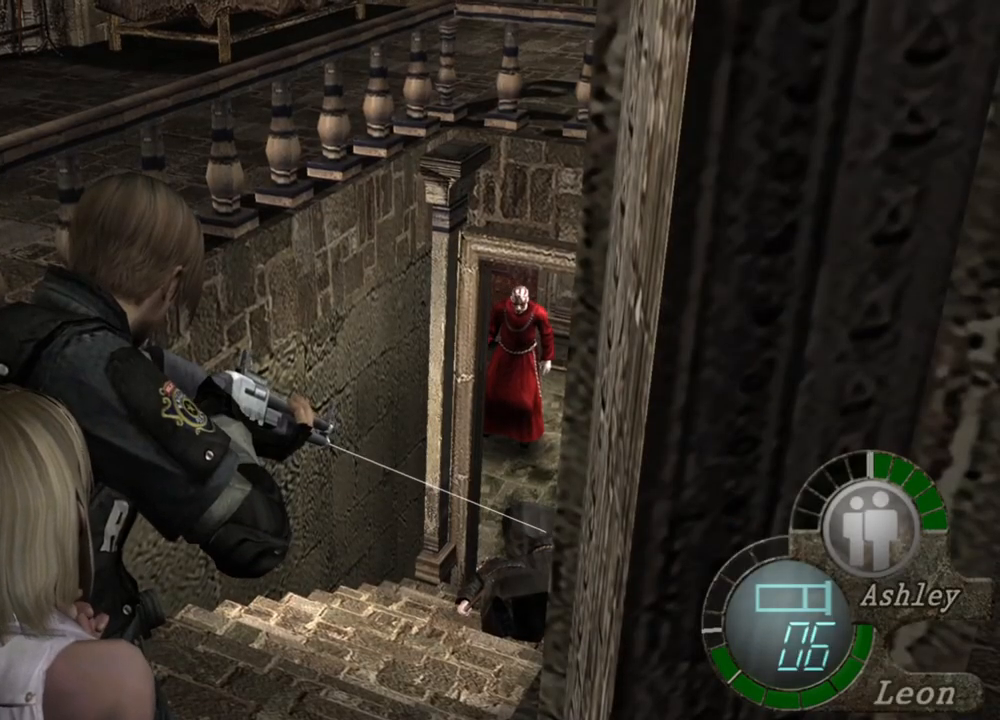
{"keys": [], "mouse": ["right"], "events": []}
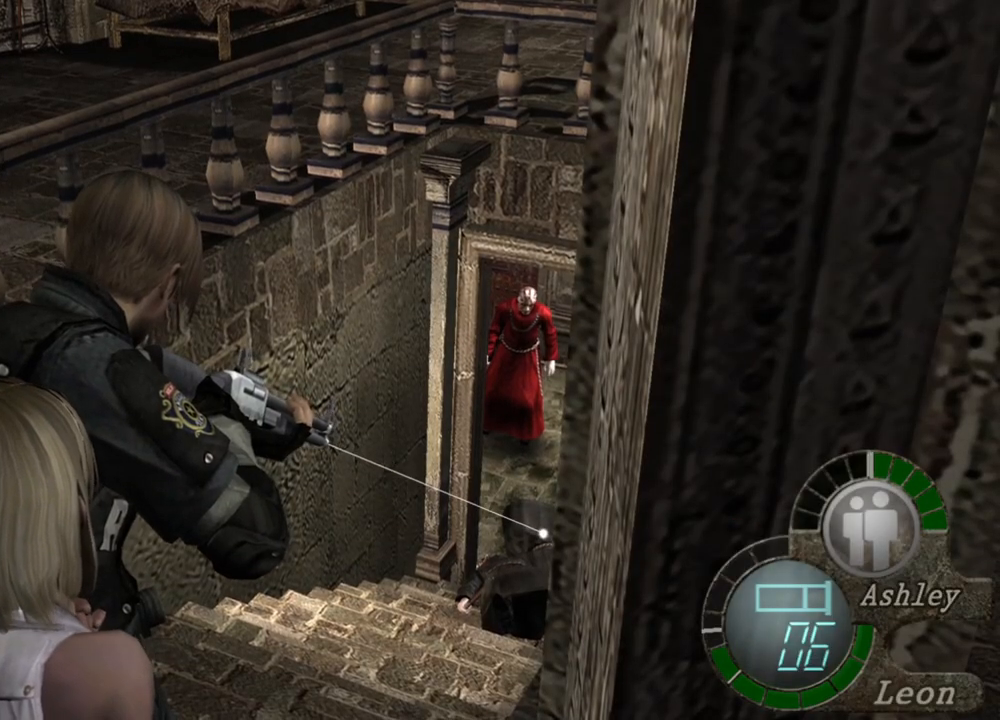
{"keys": [], "mouse": ["right"], "events": []}
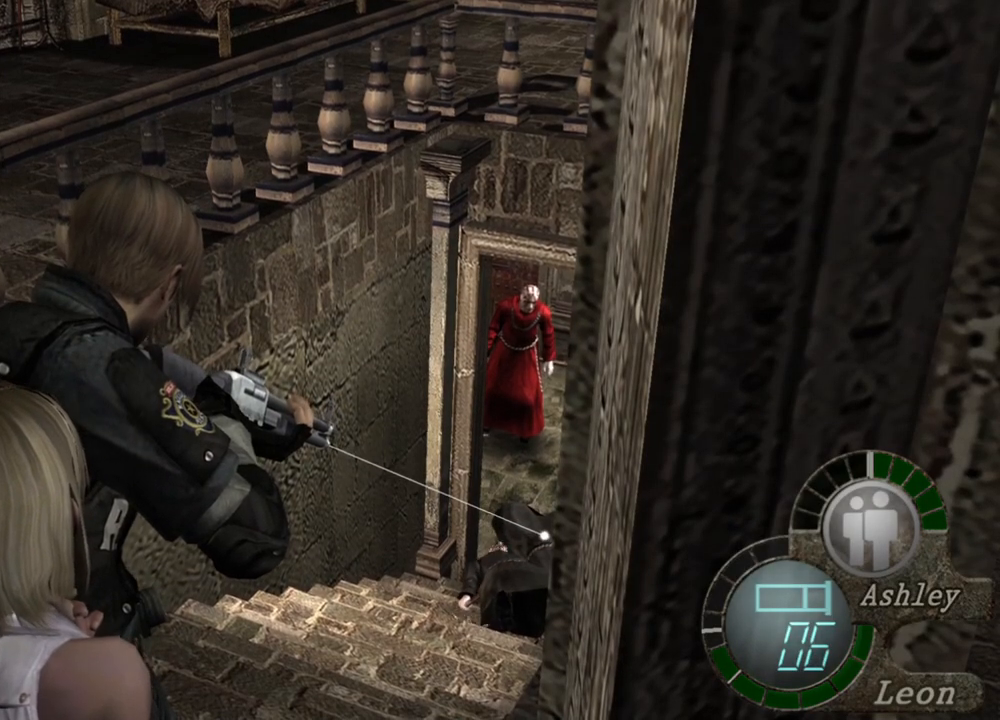
{"keys": [], "mouse": ["right"], "events": []}
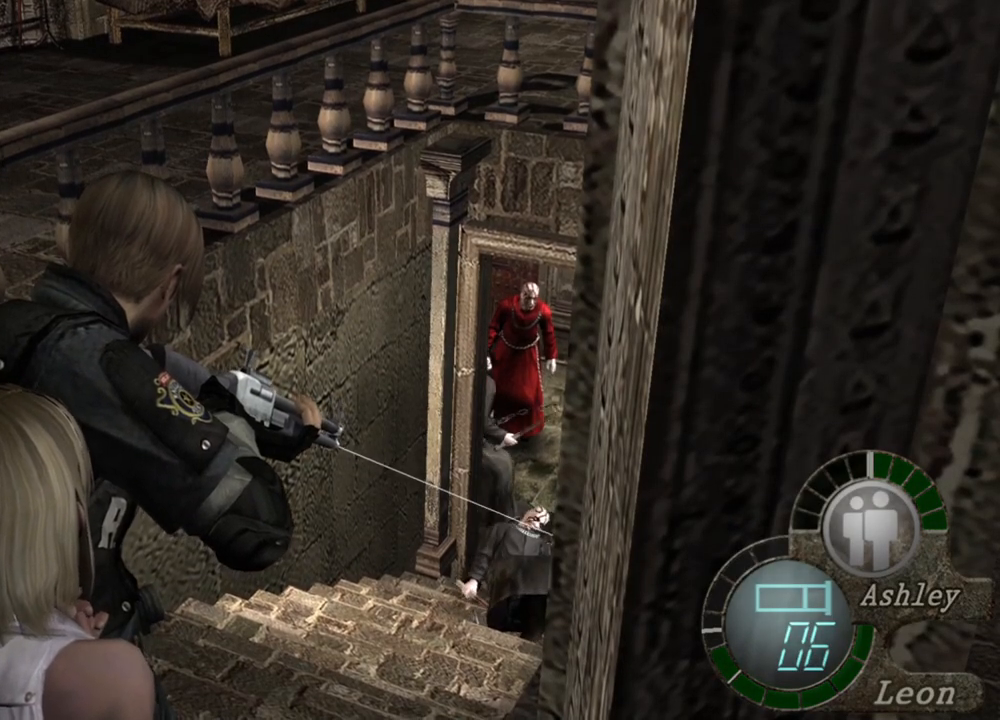
{"keys": [], "mouse": ["right"], "events": []}
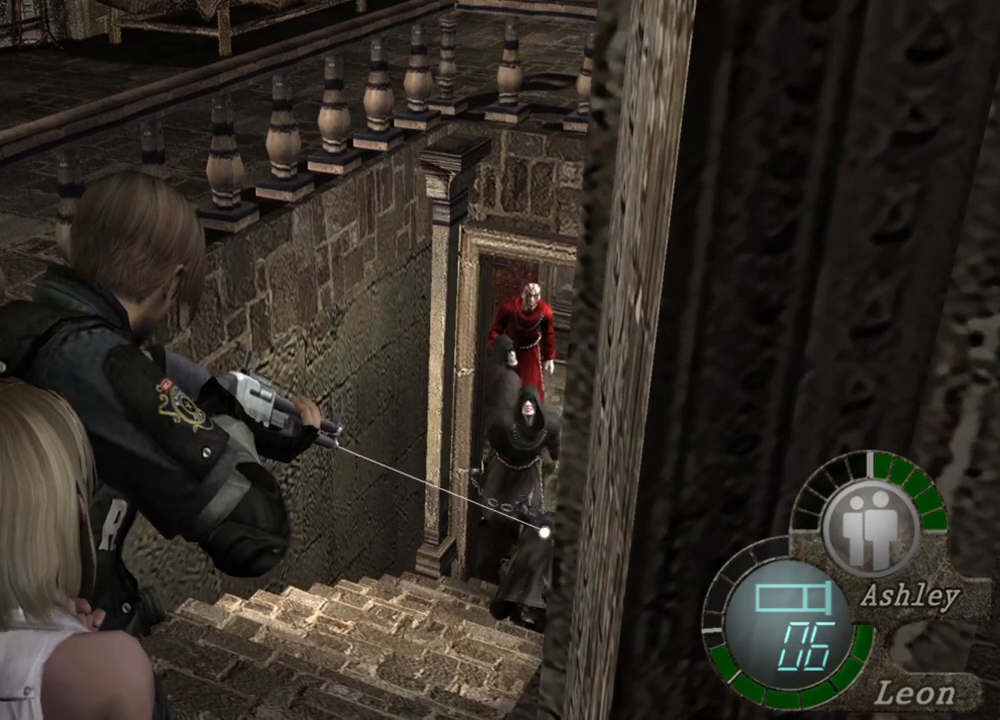
{"keys": [], "mouse": ["right"], "events": []}
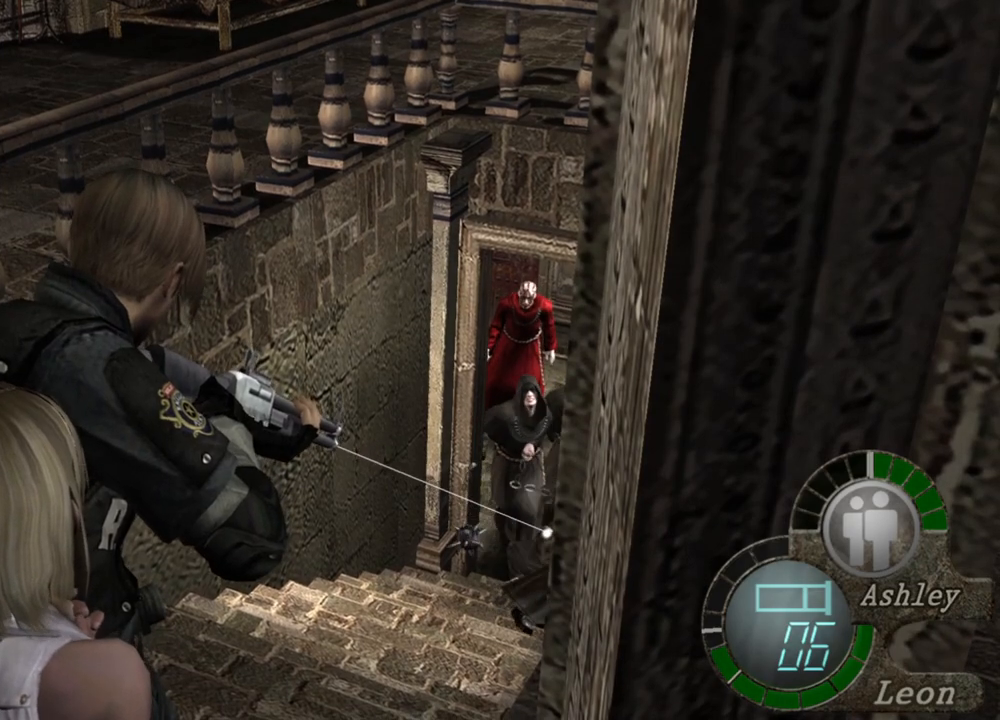
{"keys": [], "mouse": ["right"], "events": []}
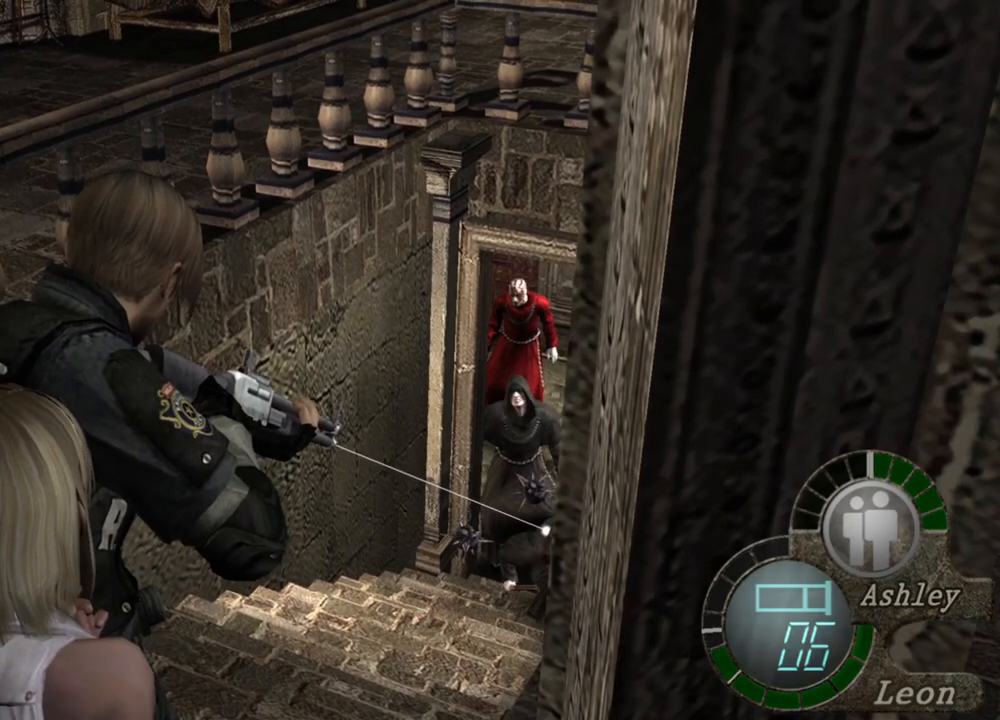
{"keys": [], "mouse": ["right"], "events": []}
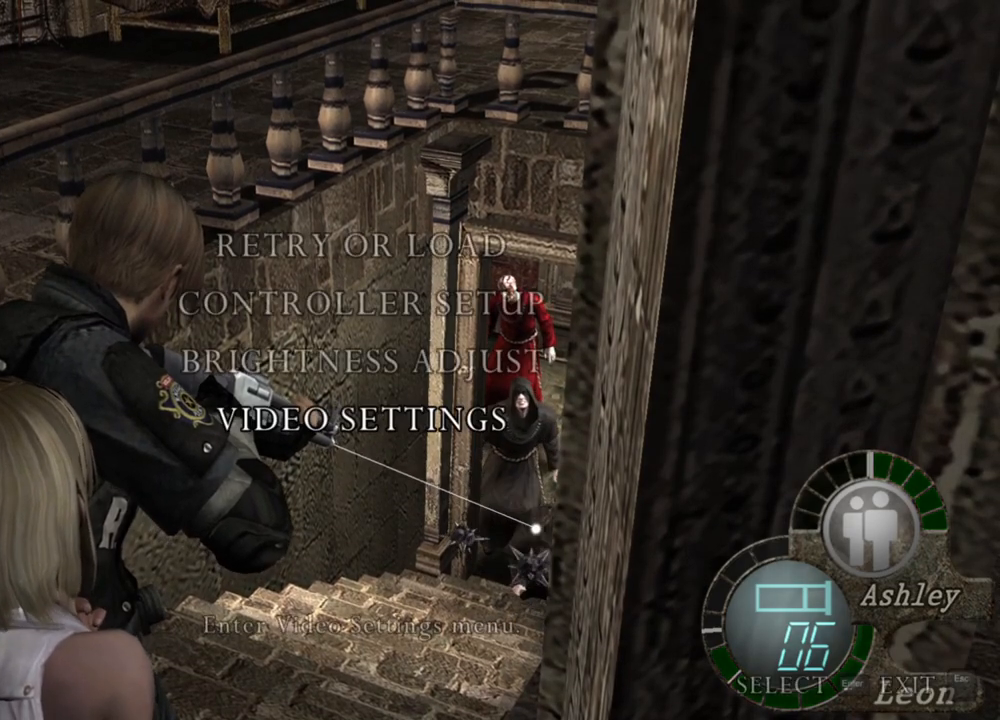
{"keys": [], "mouse": ["right"], "events": []}
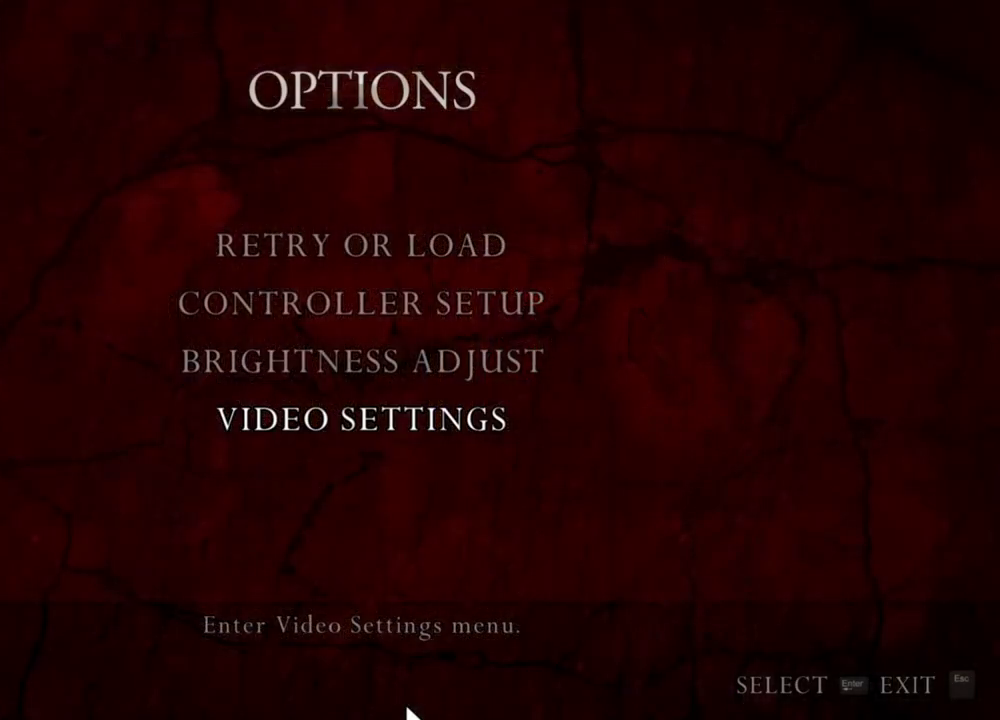
{"keys": [], "mouse": ["right"], "events": []}